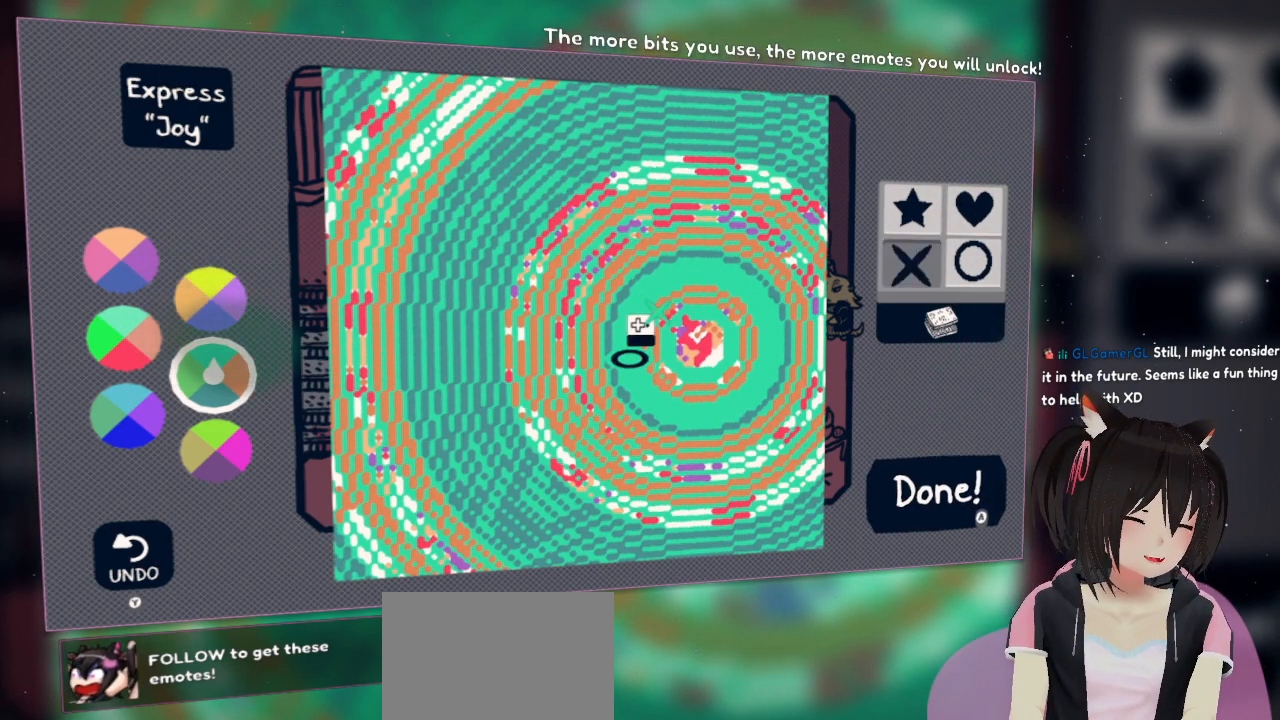
Gameplay with a controller (Nintendo layout); each line is a JSON object with the inputs held at the frame after it. "events" lists button and stick changes between this image and that frame as [ms after this image, input, new state], when the widget could be followed in between.
{"buttons": ["DPAD_LEFT"], "left_stick": "center", "right_stick": "center", "events": [[467, "DPAD_LEFT", "down"]]}
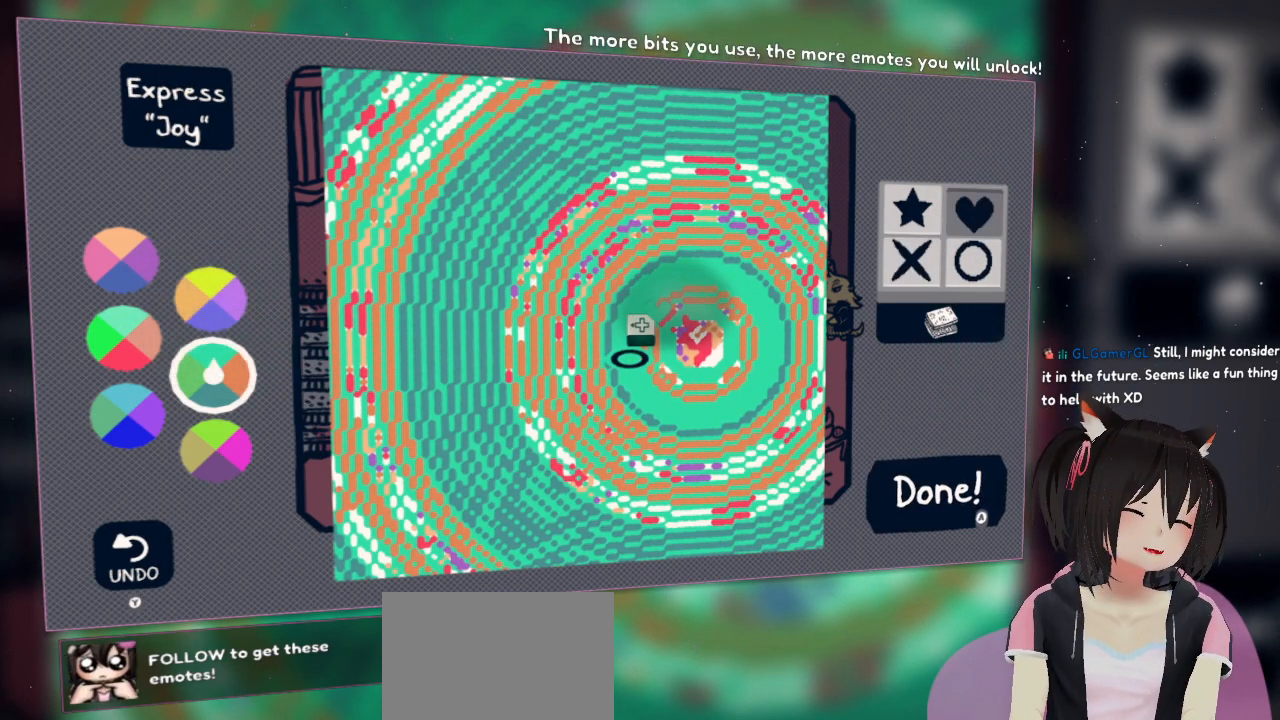
{"buttons": ["DPAD_DOWN"], "left_stick": "center", "right_stick": "center", "events": [[100, "DPAD_LEFT", "up"], [400, "DPAD_DOWN", "down"]]}
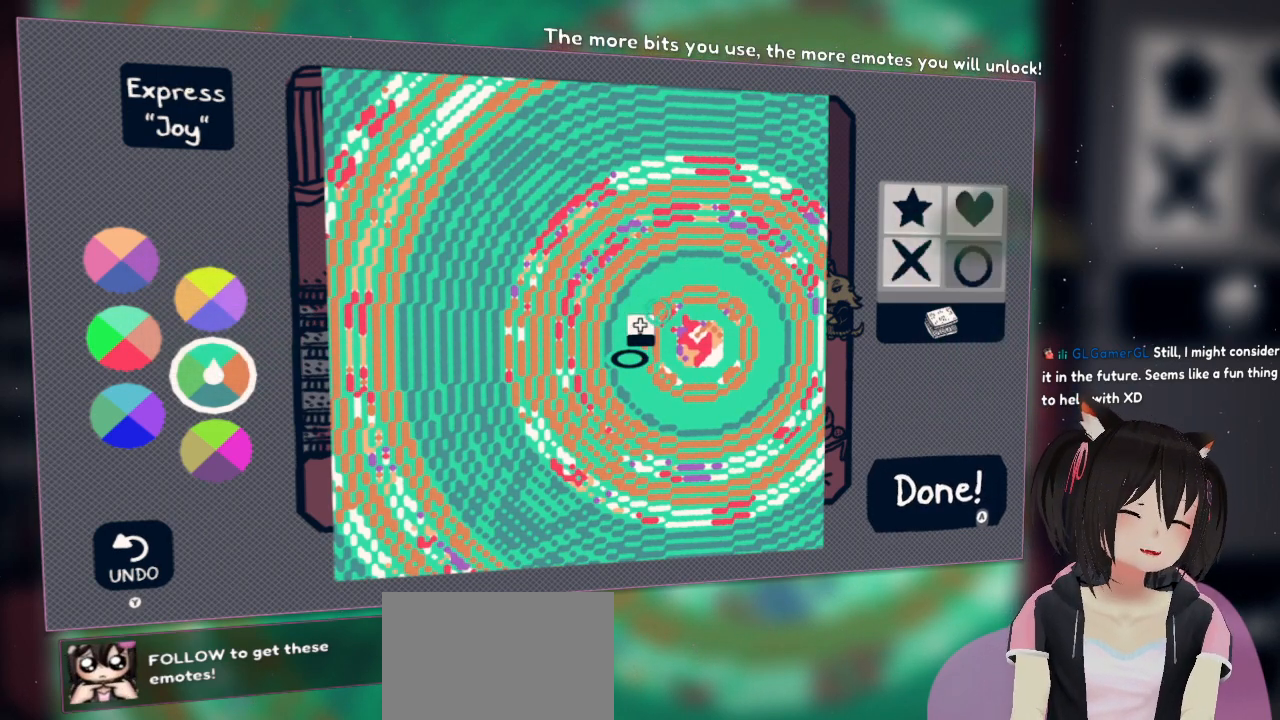
{"buttons": [], "left_stick": "center", "right_stick": "center", "events": [[50, "DPAD_DOWN", "up"], [167, "DPAD_DOWN", "down"], [267, "DPAD_DOWN", "up"]]}
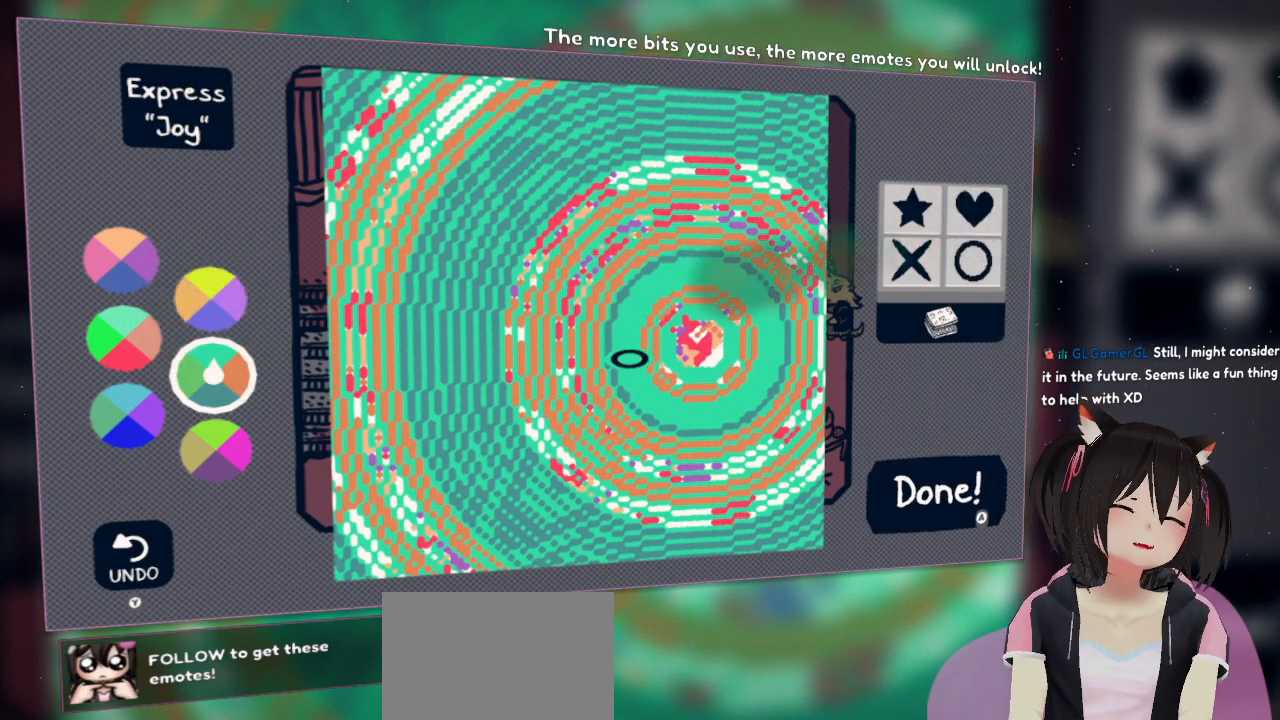
{"buttons": [], "left_stick": "center", "right_stick": "center", "events": []}
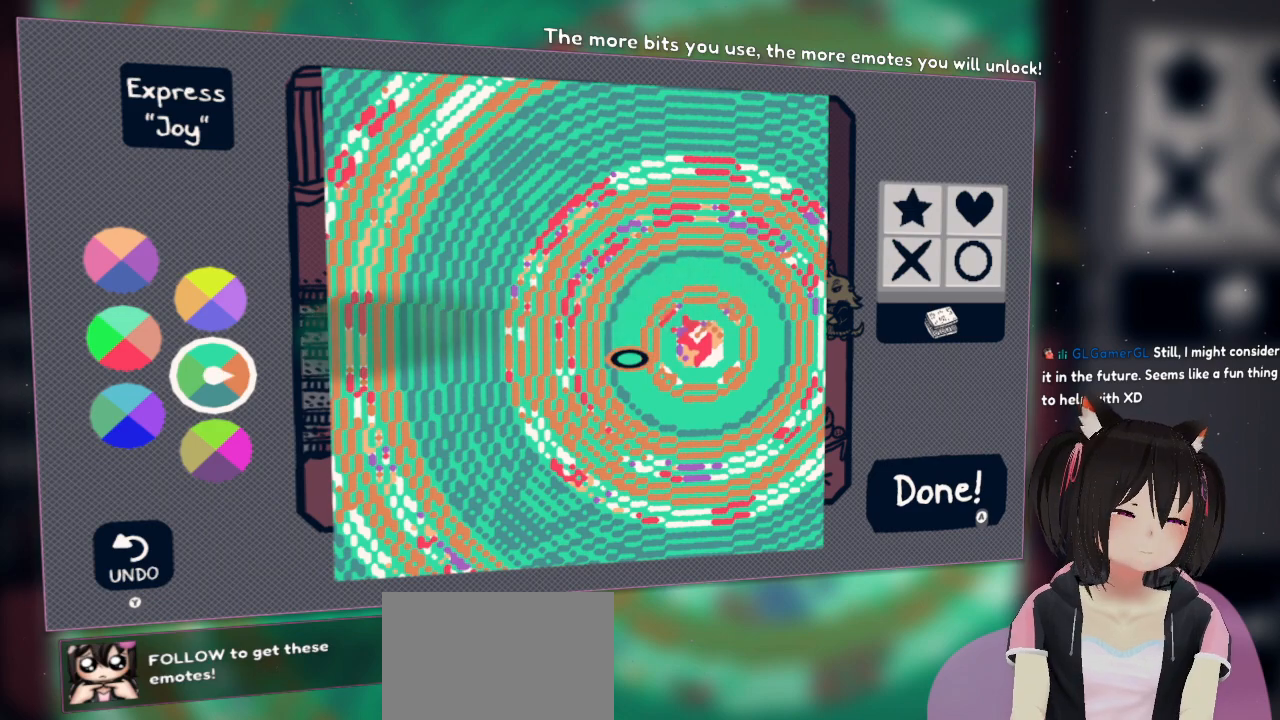
{"buttons": ["R2"], "left_stick": "center", "right_stick": "center", "events": [[433, "R2", "down"]]}
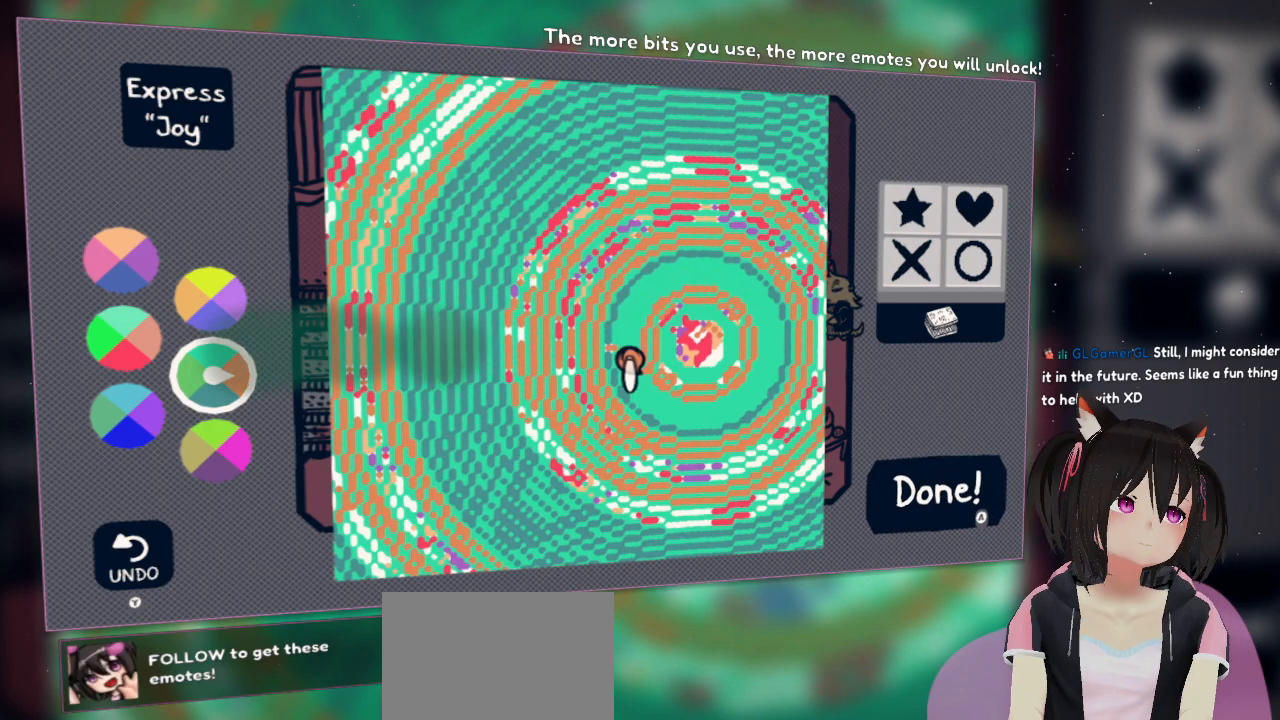
{"buttons": ["R2"], "left_stick": "center", "right_stick": "center", "events": []}
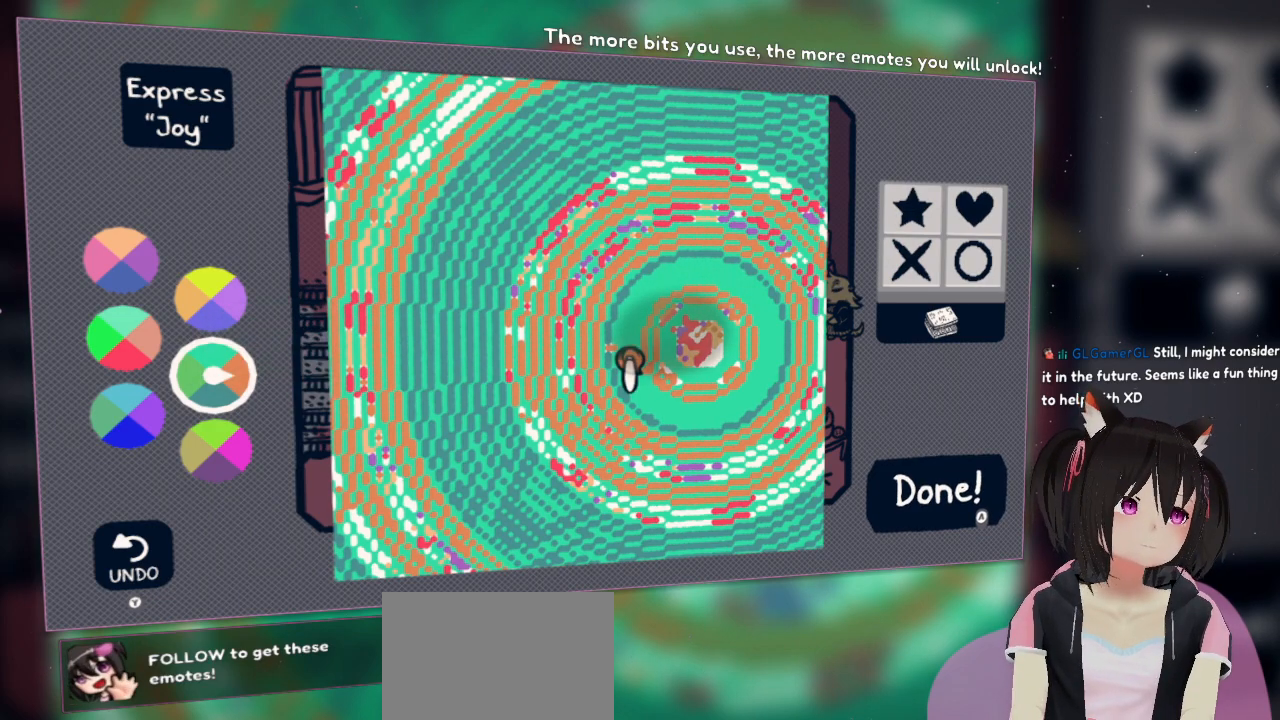
{"buttons": ["R2"], "left_stick": "center", "right_stick": "center", "events": []}
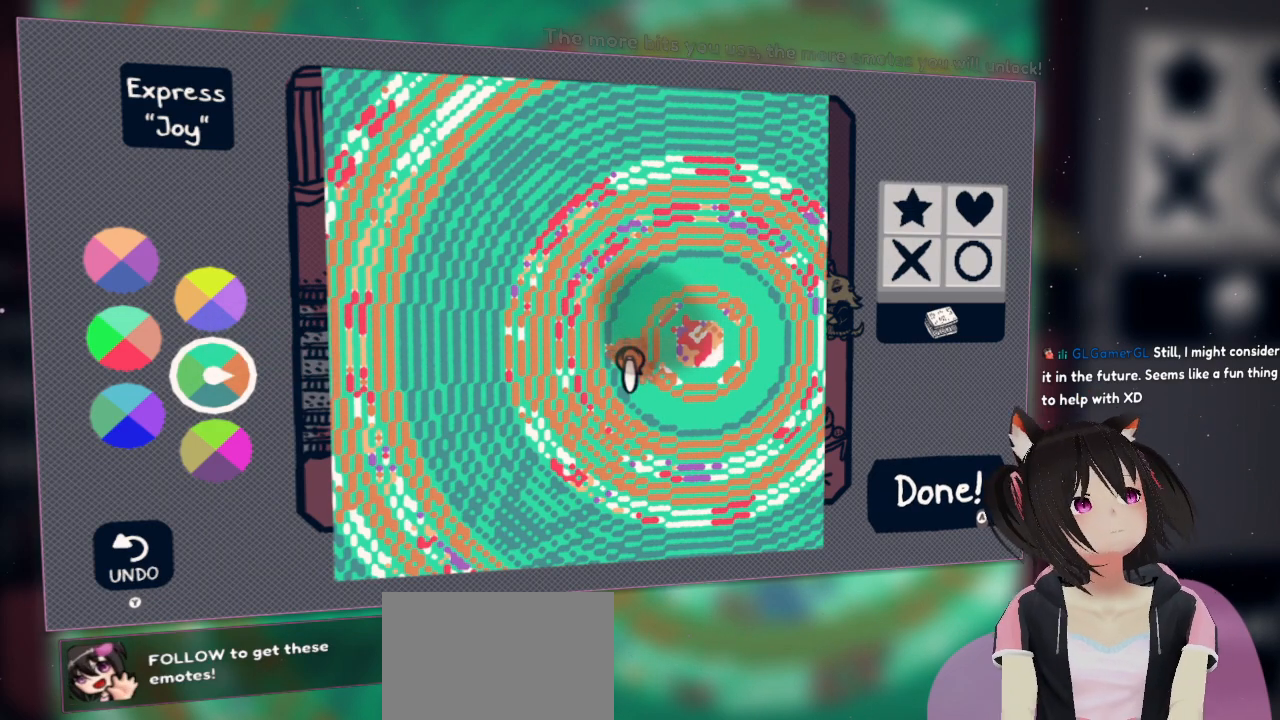
{"buttons": ["R2"], "left_stick": "center", "right_stick": "center", "events": []}
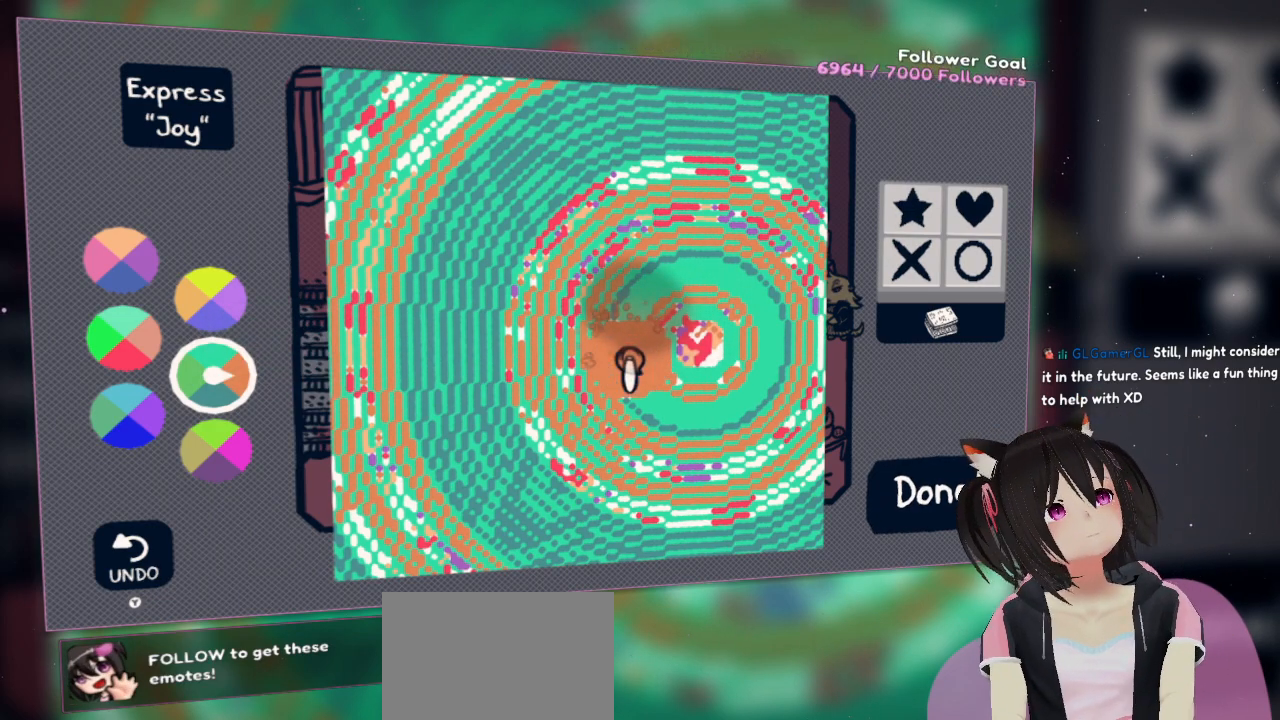
{"buttons": ["R2"], "left_stick": "center", "right_stick": "center", "events": []}
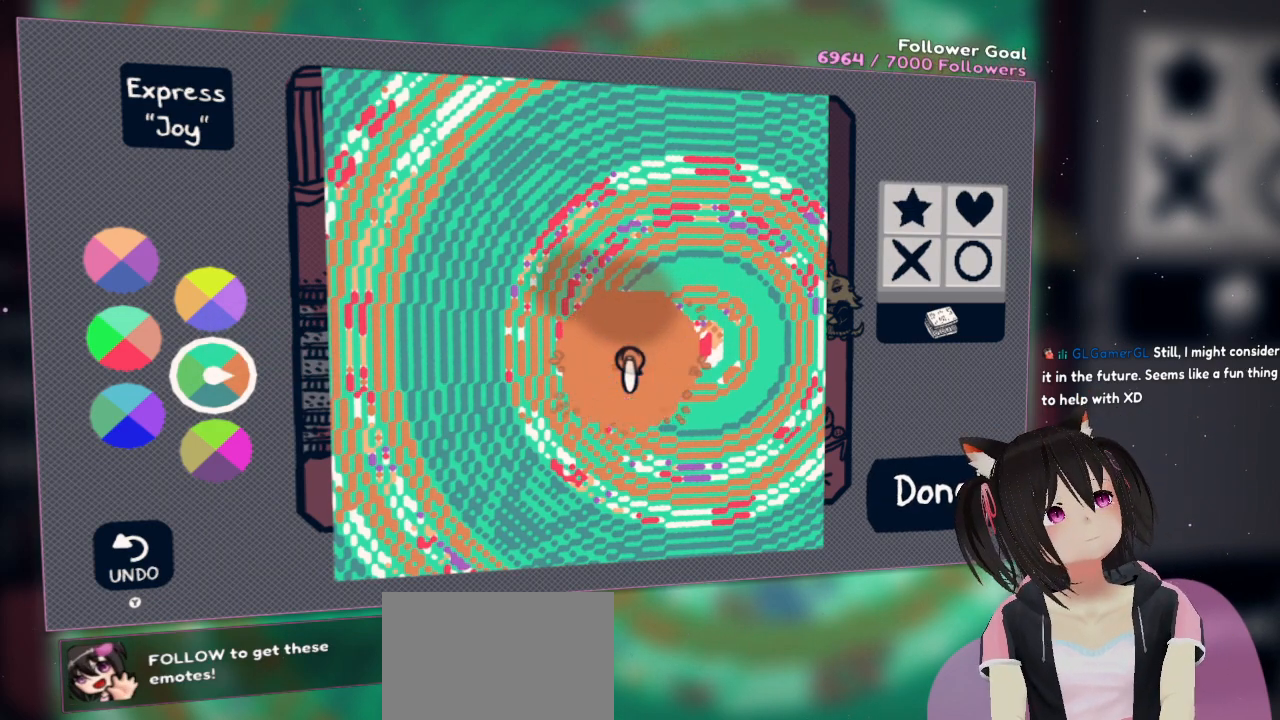
{"buttons": ["R2"], "left_stick": "center", "right_stick": "center", "events": []}
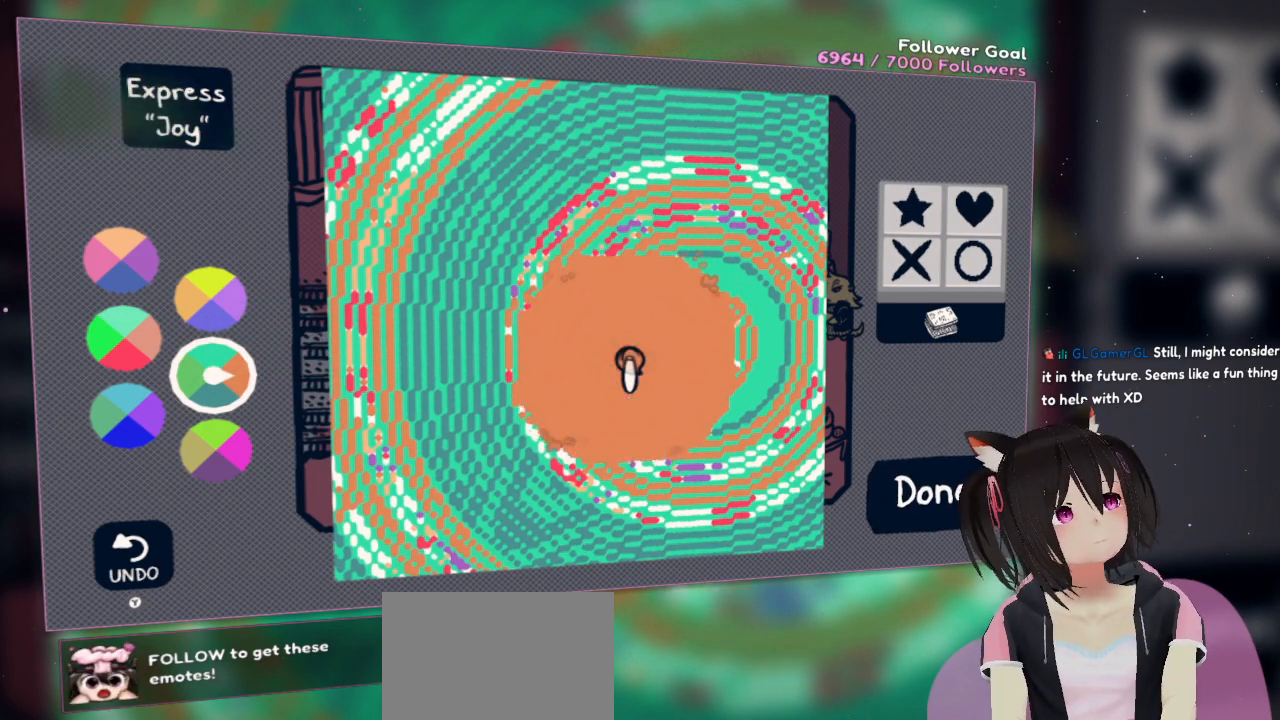
{"buttons": ["R2"], "left_stick": "center", "right_stick": "center", "events": []}
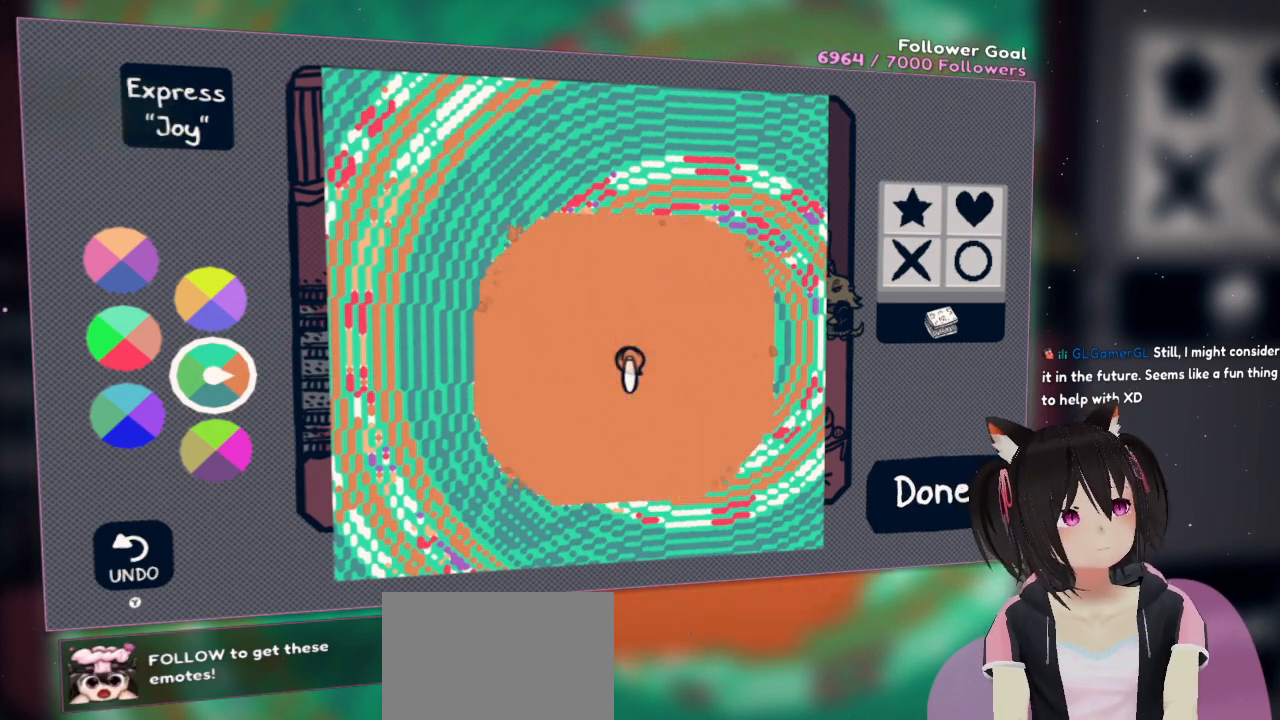
{"buttons": ["R2"], "left_stick": "center", "right_stick": "center", "events": []}
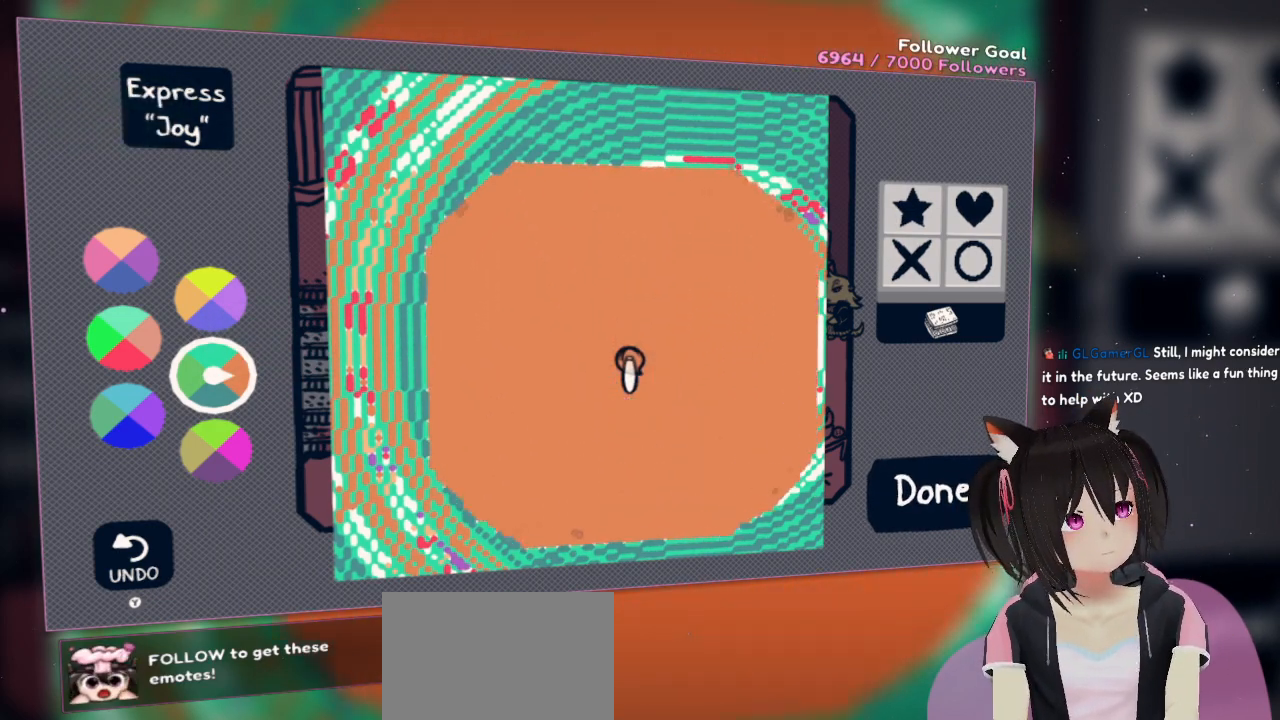
{"buttons": ["R2"], "left_stick": "center", "right_stick": "center", "events": []}
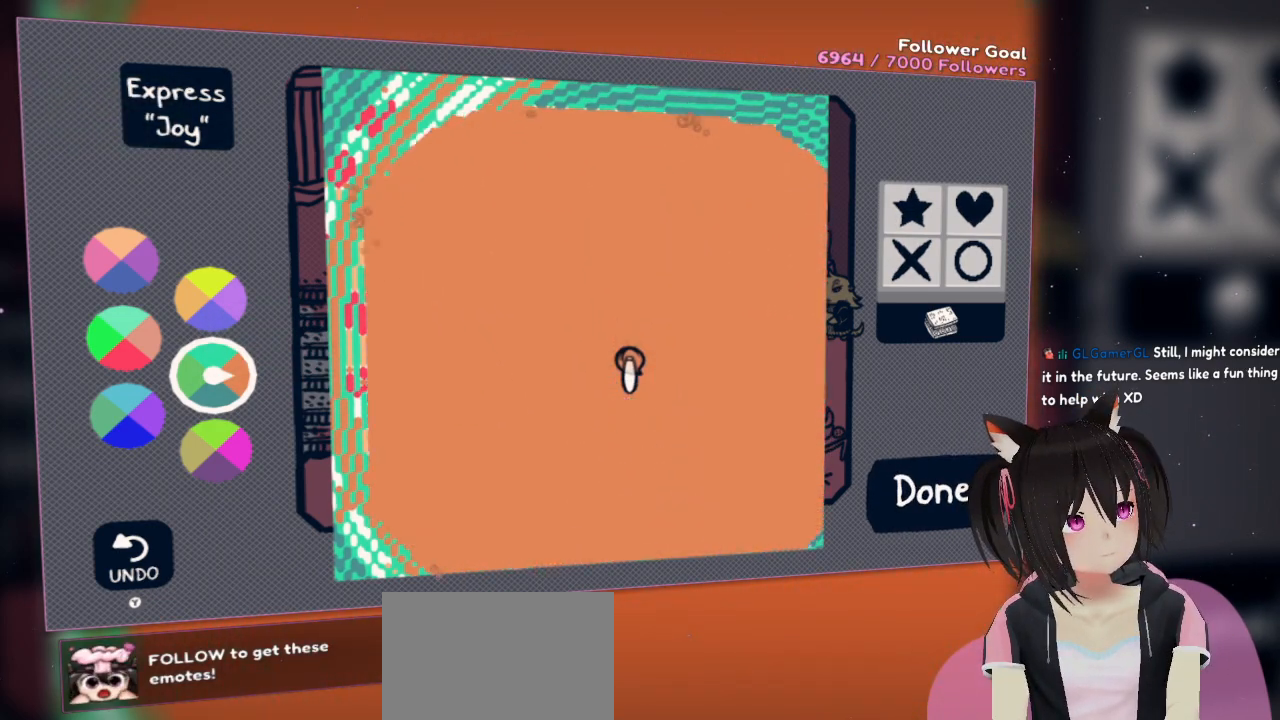
{"buttons": ["R2"], "left_stick": "center", "right_stick": "center", "events": []}
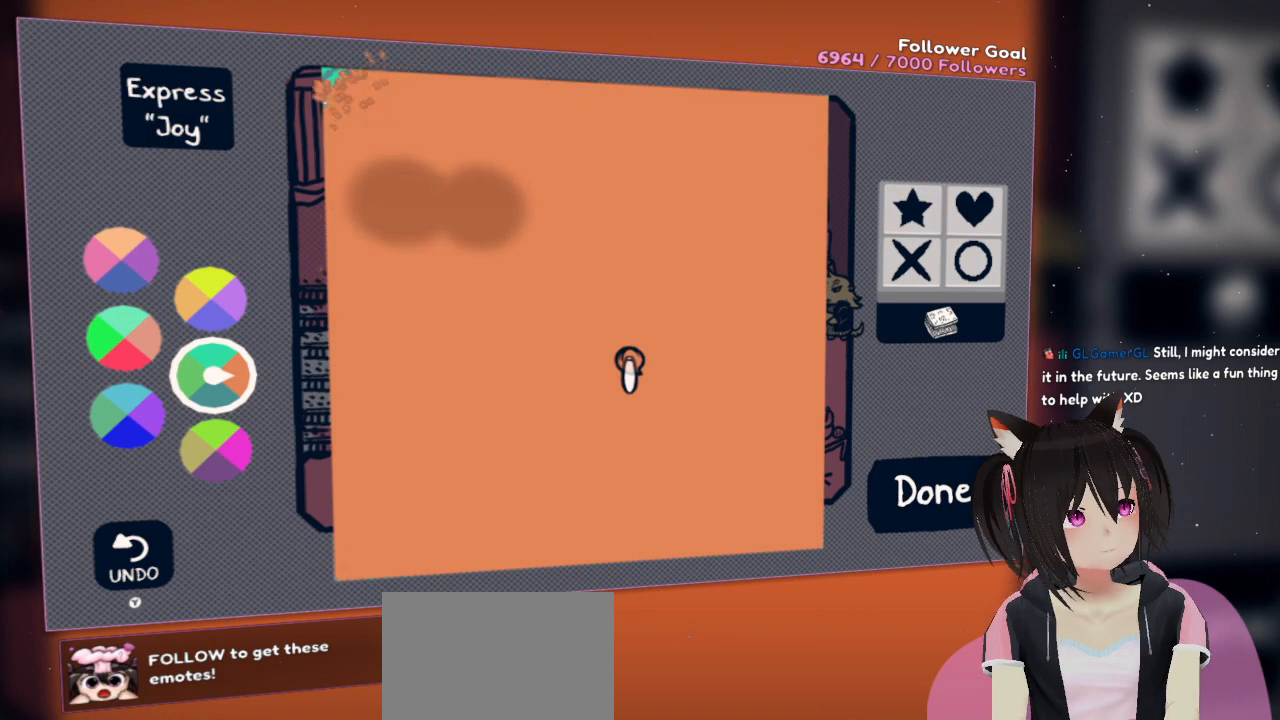
{"buttons": ["R2"], "left_stick": "center", "right_stick": "center", "events": []}
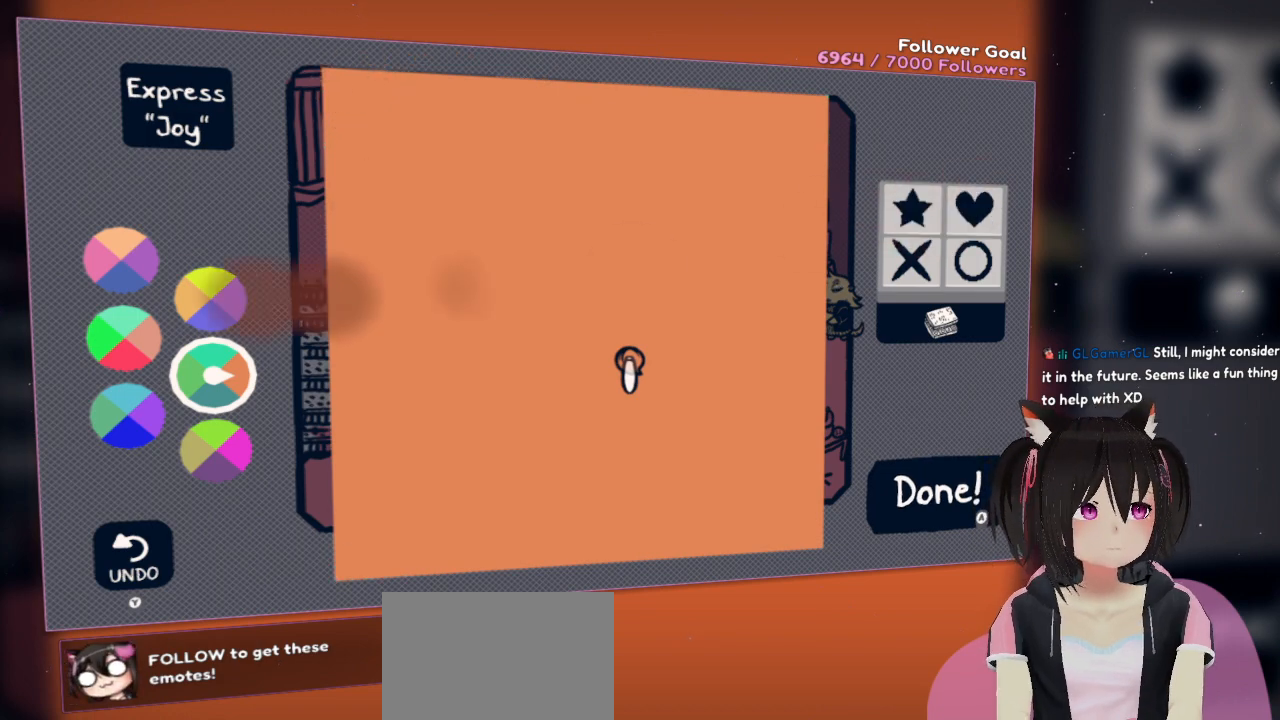
{"buttons": [], "left_stick": "center", "right_stick": "center", "events": [[200, "R2", "up"]]}
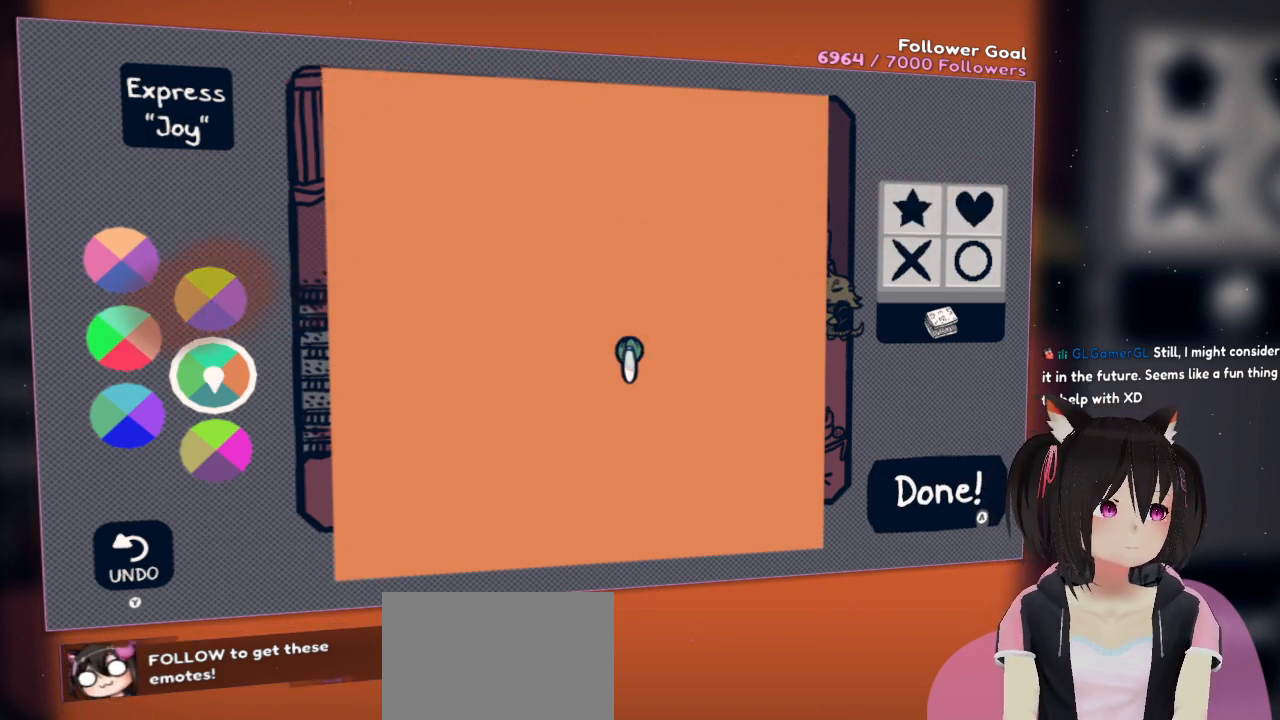
{"buttons": [], "left_stick": "left", "right_stick": "center", "events": [[317, "left_stick", "left"]]}
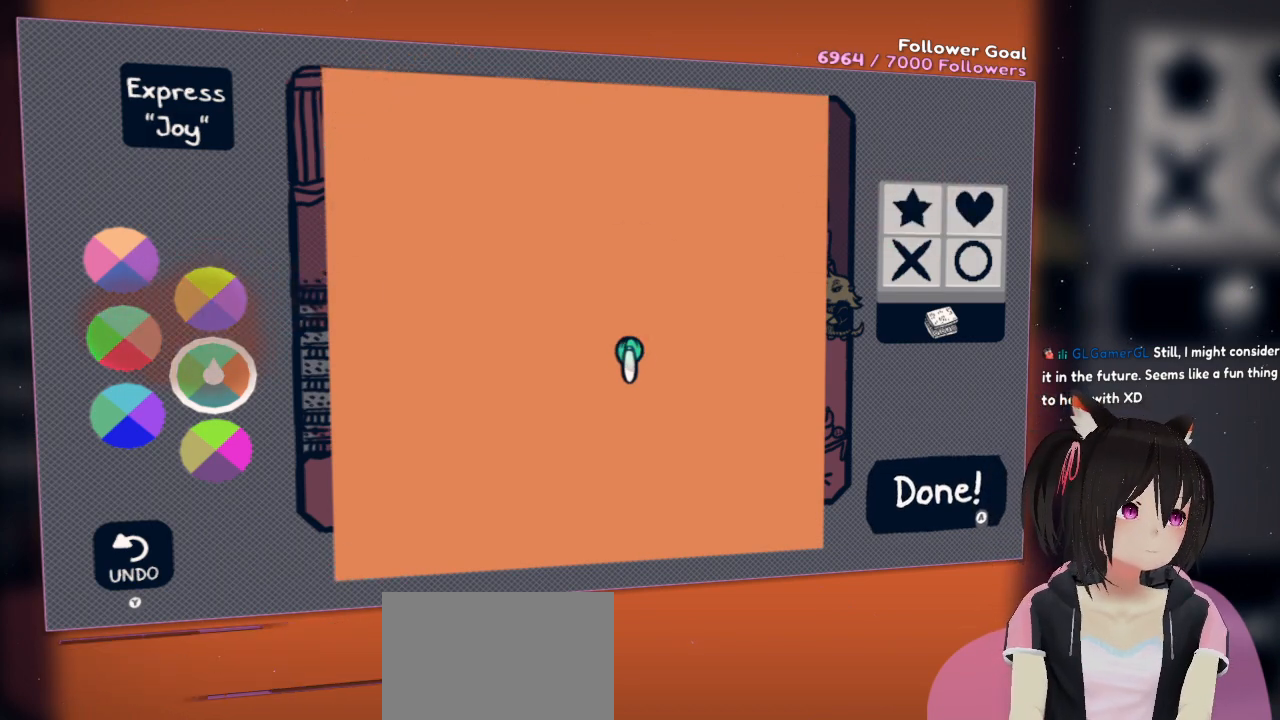
{"buttons": [], "left_stick": "center", "right_stick": "up-left", "events": [[317, "left_stick", "center"], [450, "right_stick", "up-left"]]}
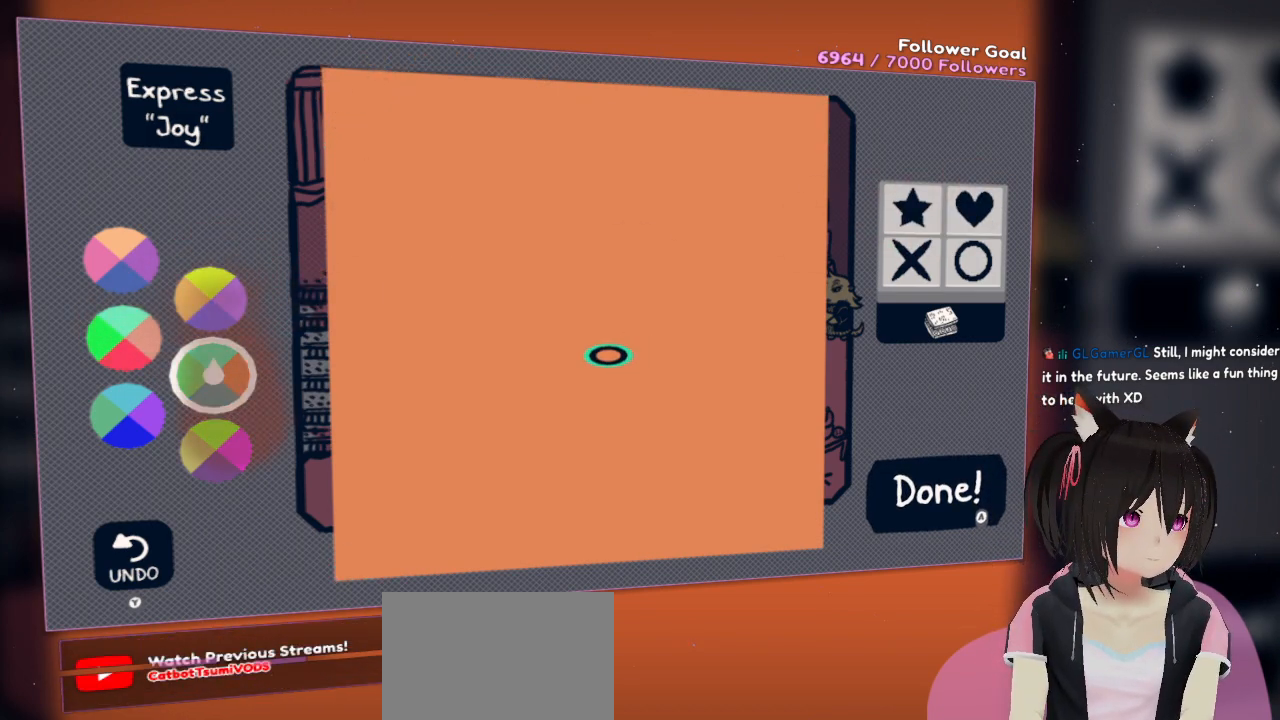
{"buttons": [], "left_stick": "center", "right_stick": "left", "events": [[17, "right_stick", "left"], [217, "right_stick", "center"], [333, "right_stick", "left"]]}
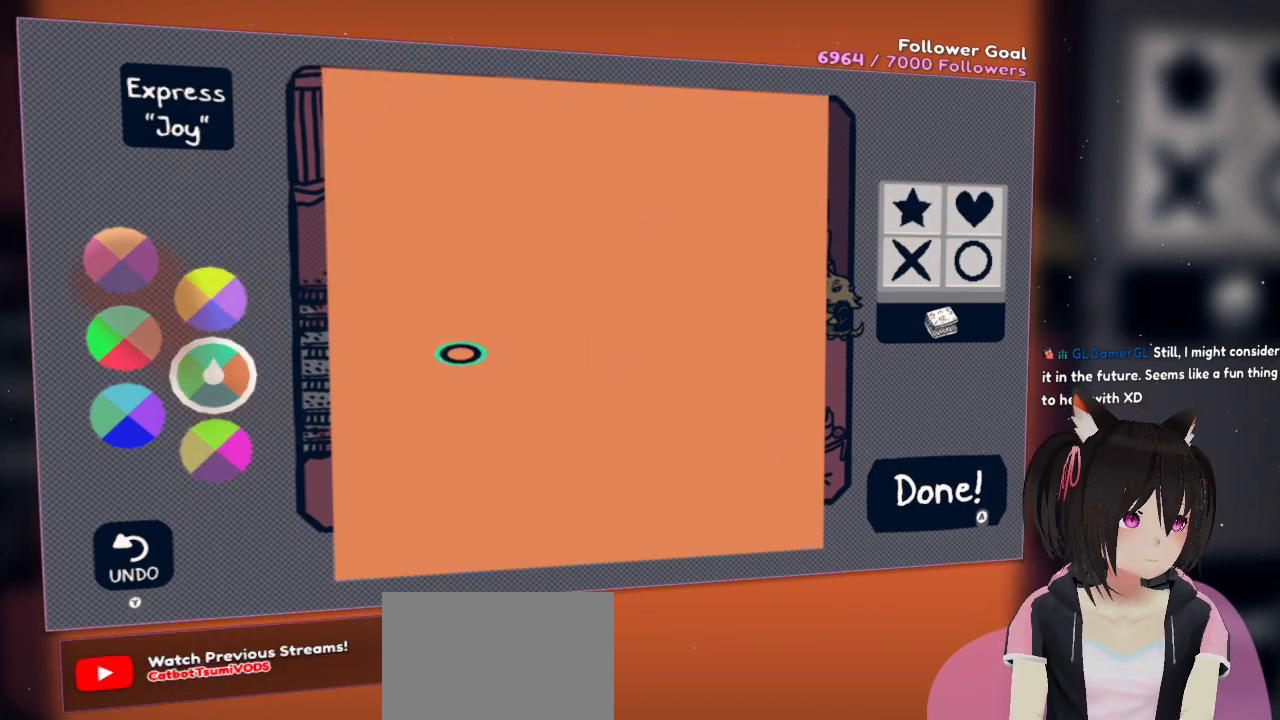
{"buttons": [], "left_stick": "center", "right_stick": "up-left", "events": [[367, "right_stick", "up-left"]]}
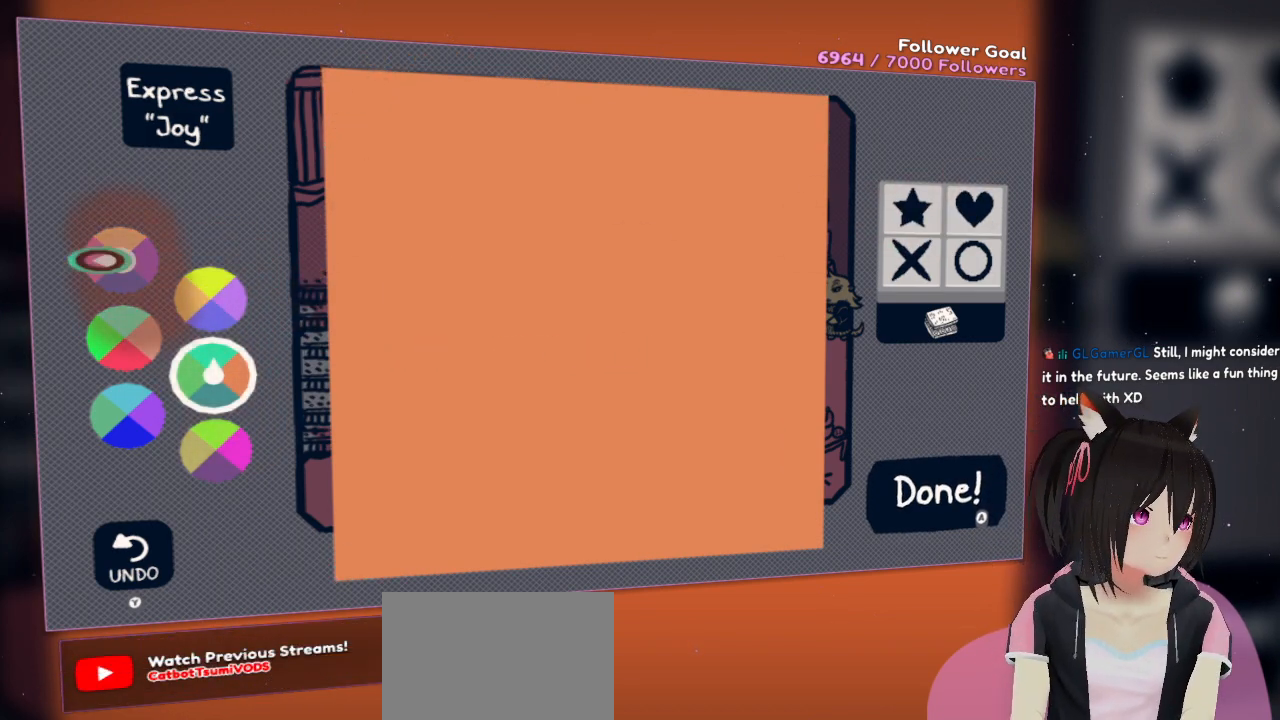
{"buttons": [], "left_stick": "center", "right_stick": "center", "events": [[167, "right_stick", "up-right"], [317, "right_stick", "center"]]}
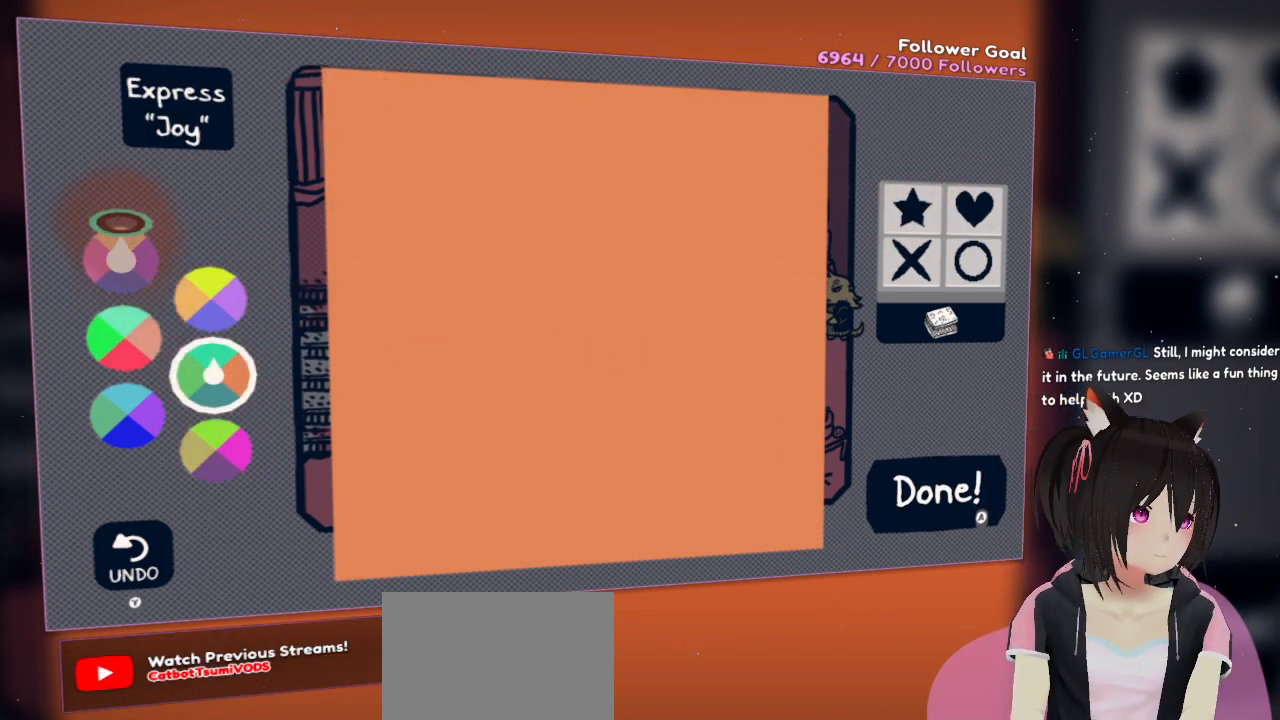
{"buttons": [], "left_stick": "center", "right_stick": "down-right", "events": [[50, "R2", "down"], [167, "R2", "up"], [283, "right_stick", "down-right"]]}
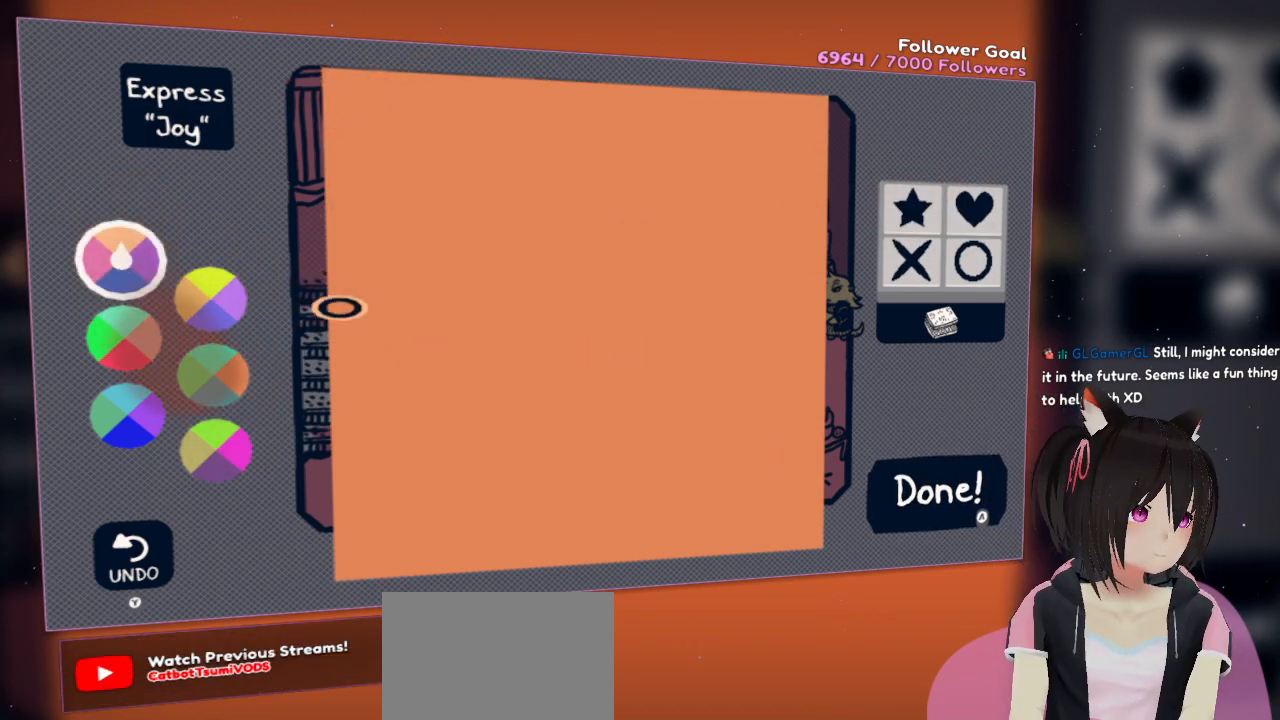
{"buttons": [], "left_stick": "center", "right_stick": "center", "events": [[383, "right_stick", "center"]]}
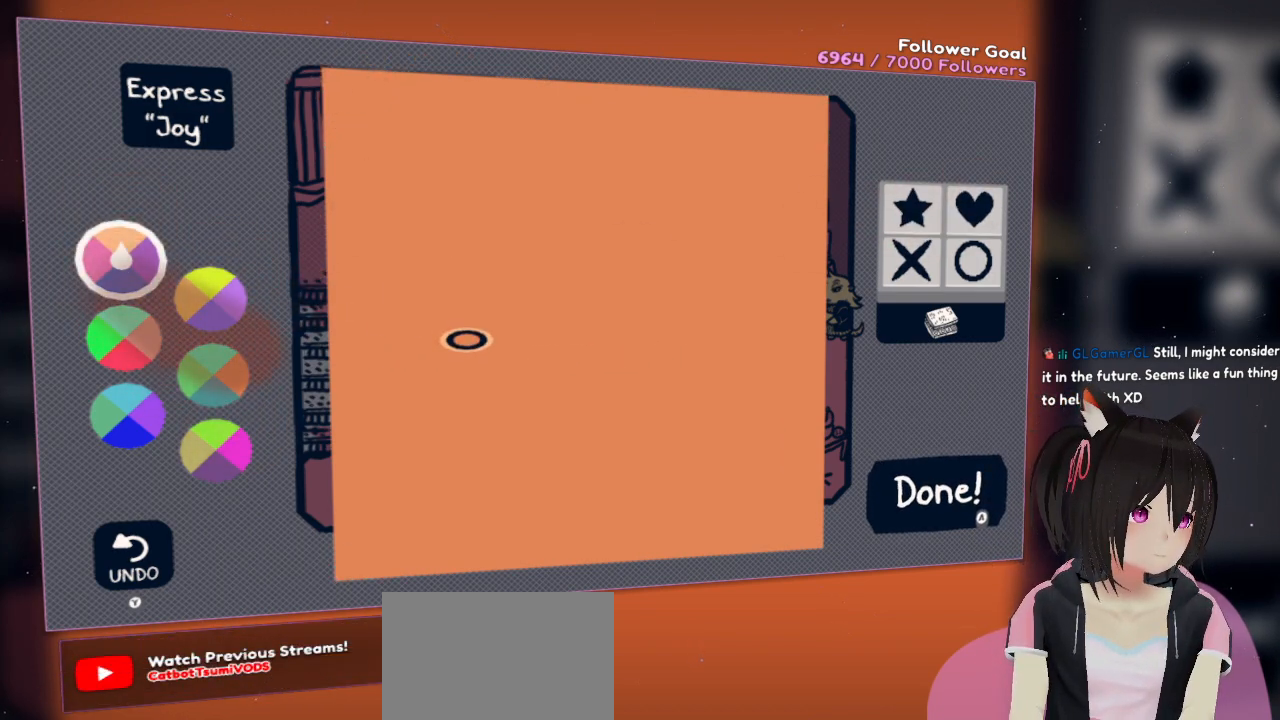
{"buttons": [], "left_stick": "center", "right_stick": "center", "events": [[83, "right_stick", "right"], [483, "right_stick", "center"]]}
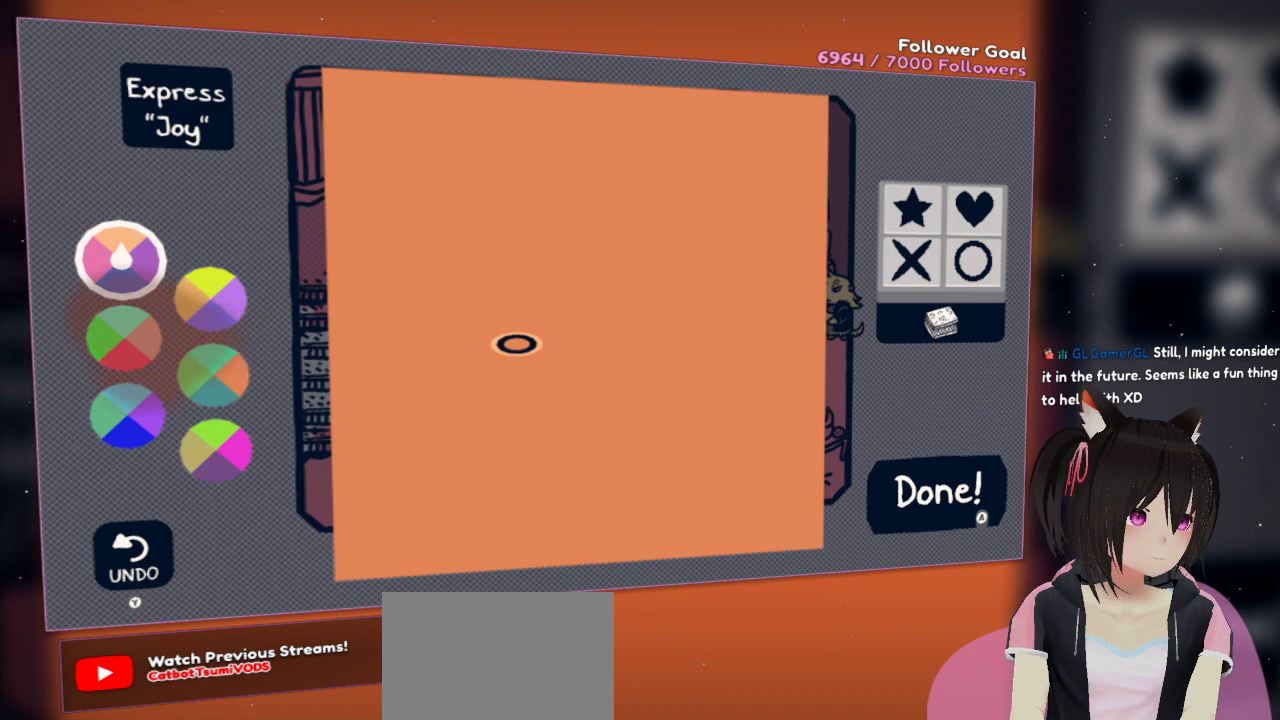
{"buttons": [], "left_stick": "center", "right_stick": "right", "events": [[483, "right_stick", "right"]]}
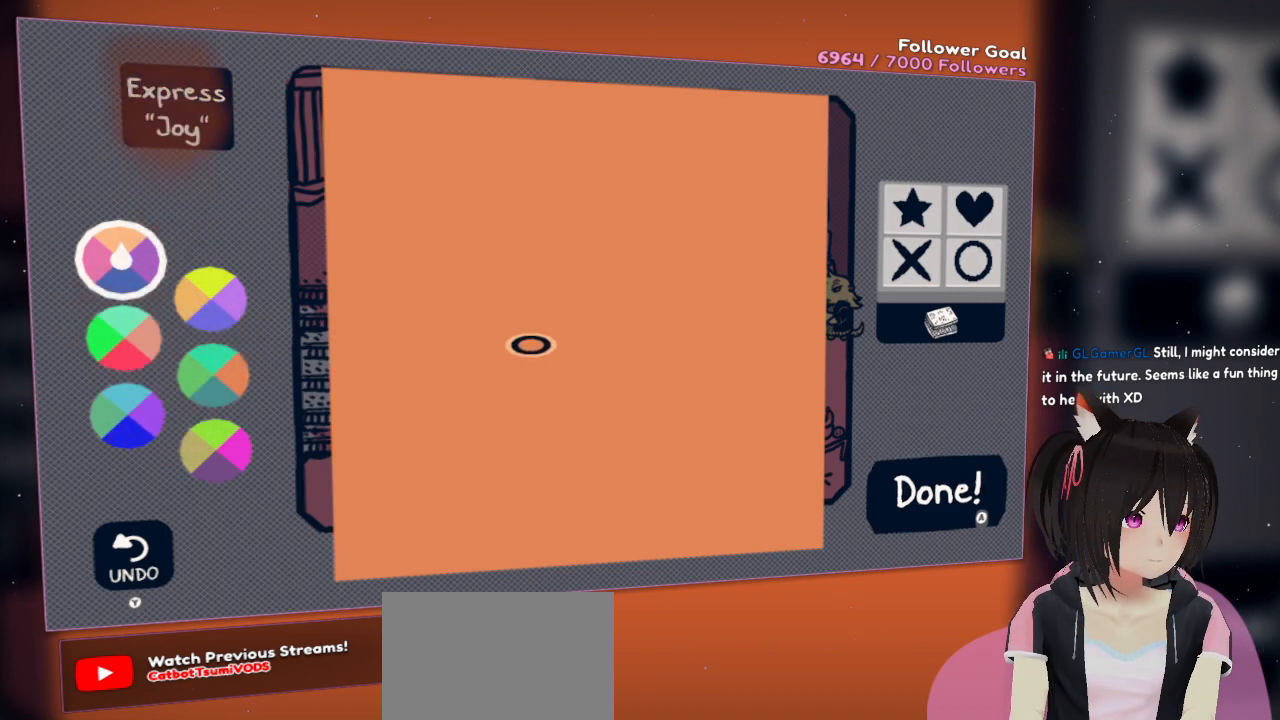
{"buttons": [], "left_stick": "center", "right_stick": "up-right", "events": [[117, "right_stick", "up-right"]]}
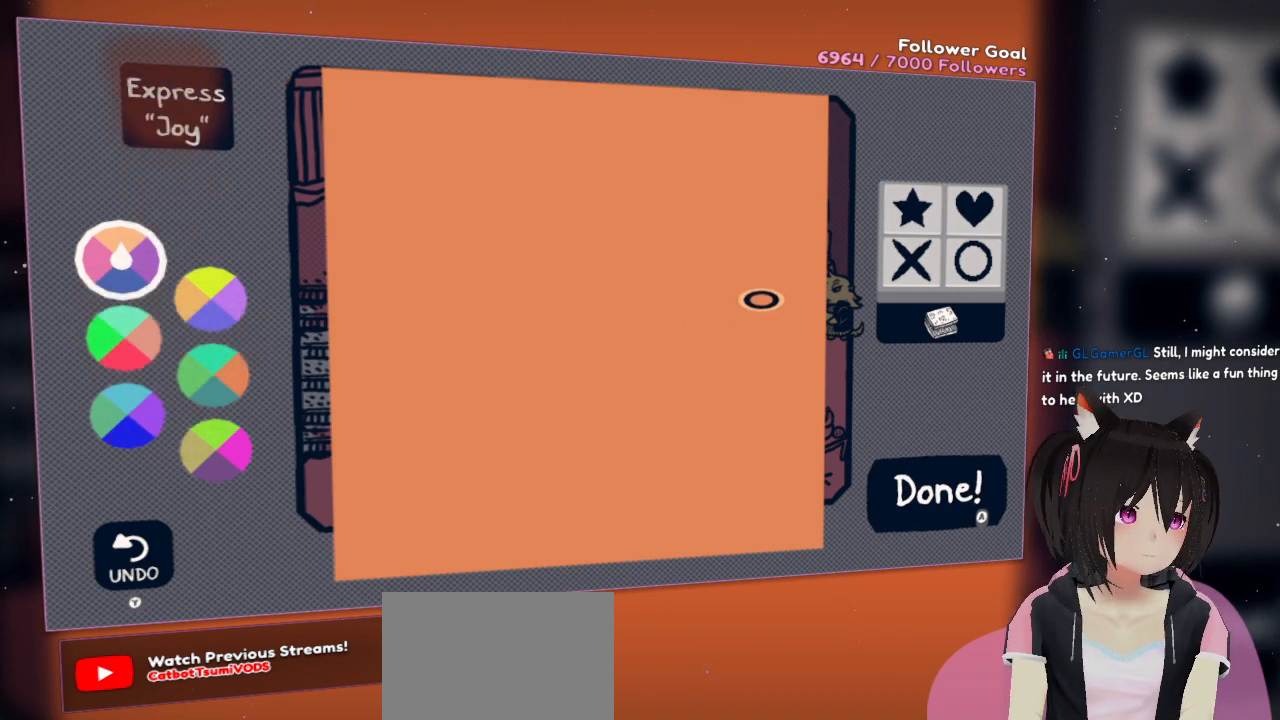
{"buttons": [], "left_stick": "center", "right_stick": "up-right", "events": []}
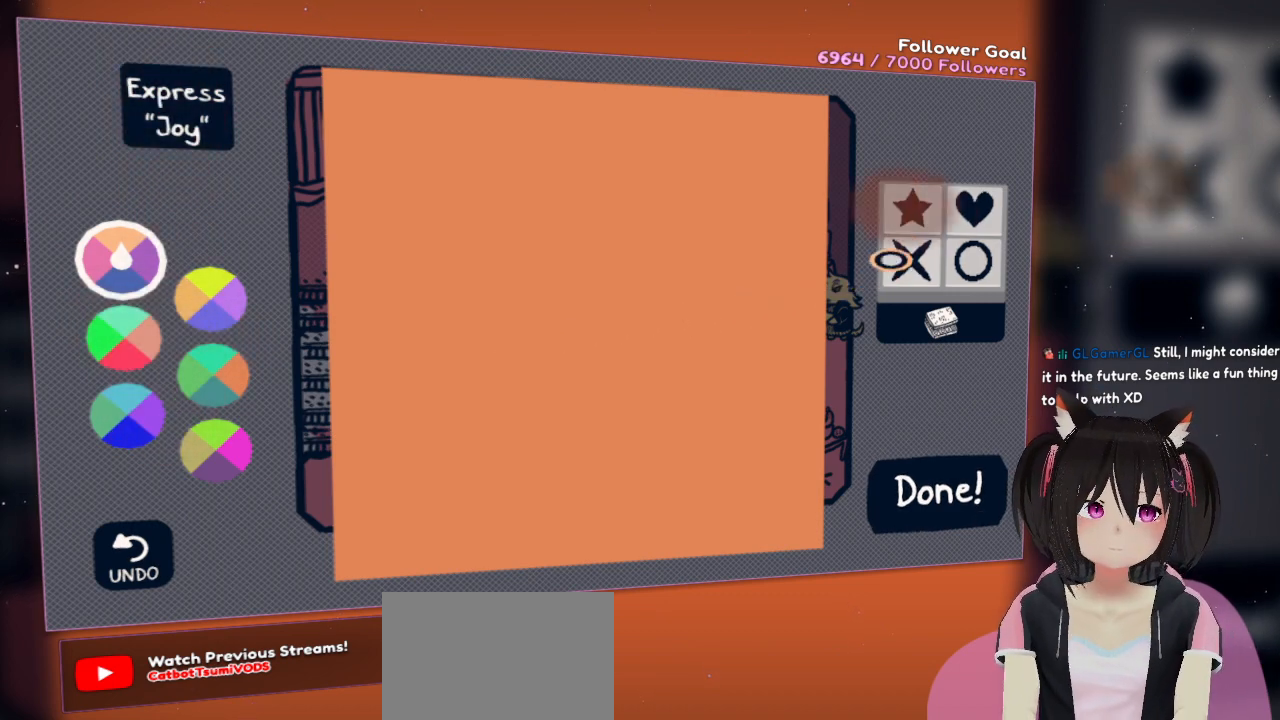
{"buttons": [], "left_stick": "center", "right_stick": "right", "events": [[233, "right_stick", "center"], [500, "right_stick", "right"]]}
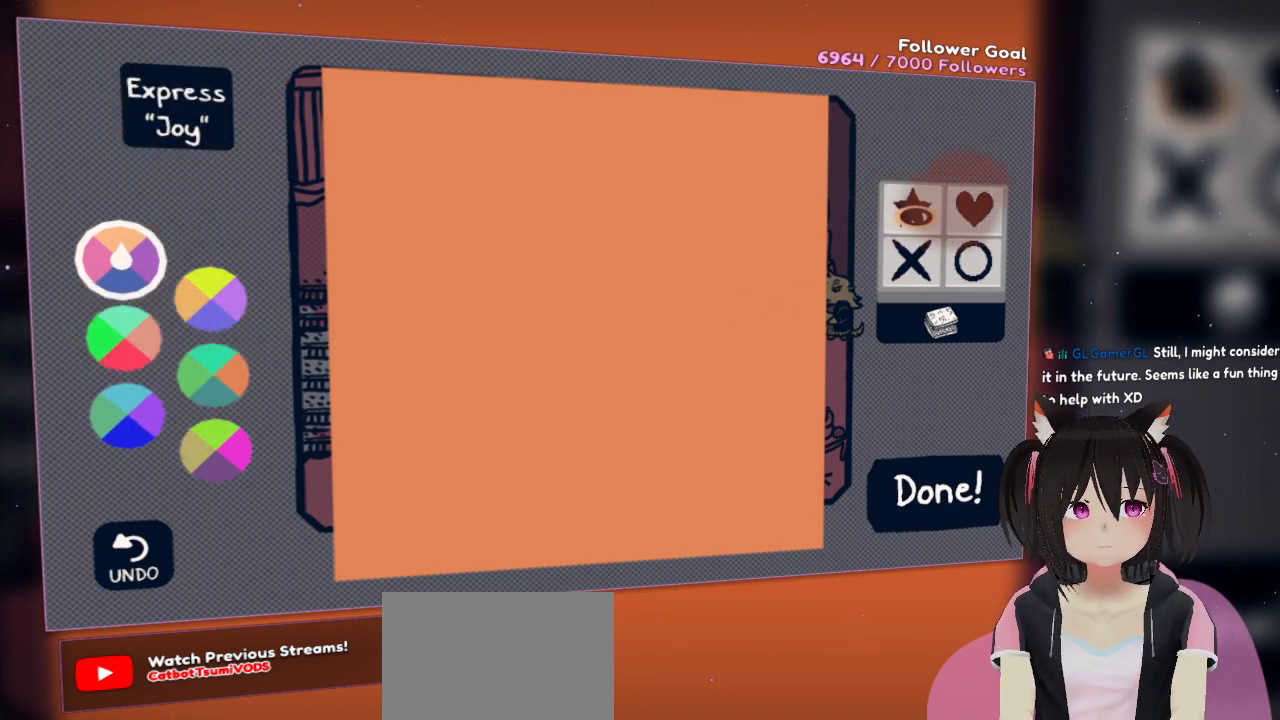
{"buttons": [], "left_stick": "center", "right_stick": "center", "events": [[267, "right_stick", "center"], [367, "R2", "down"], [467, "R2", "up"]]}
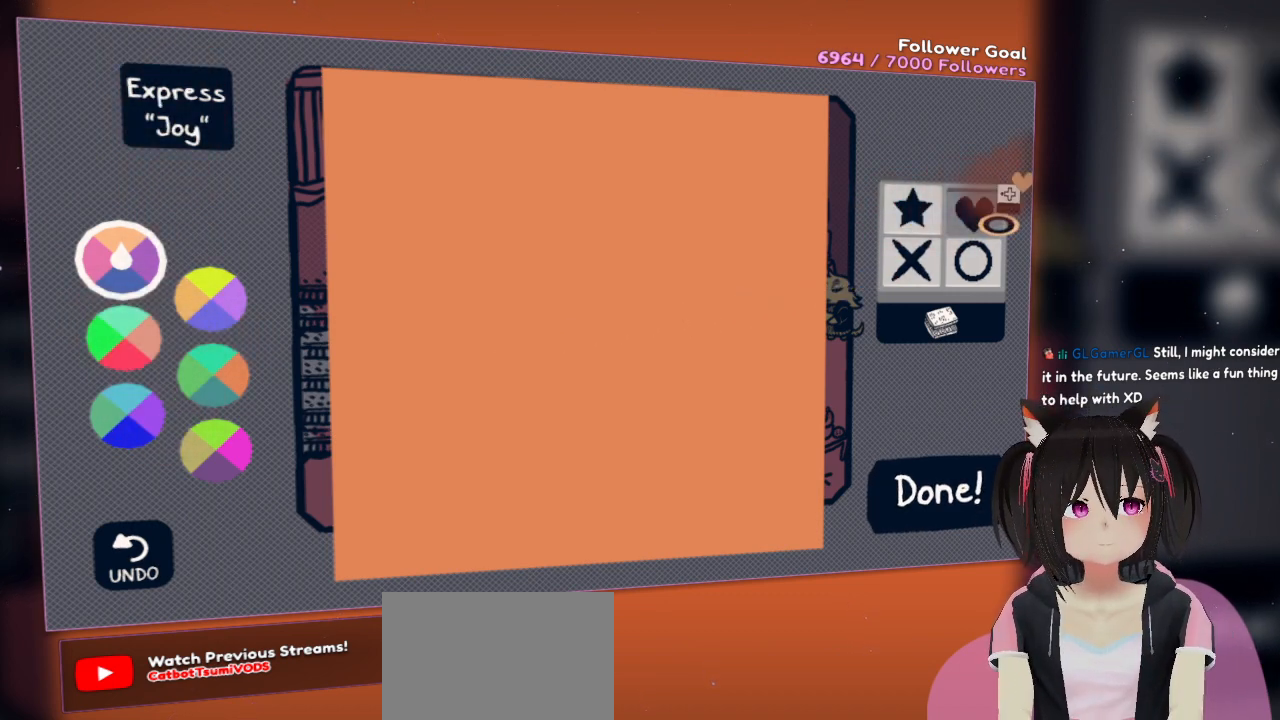
{"buttons": [], "left_stick": "center", "right_stick": "center", "events": [[183, "right_stick", "left"], [417, "right_stick", "center"]]}